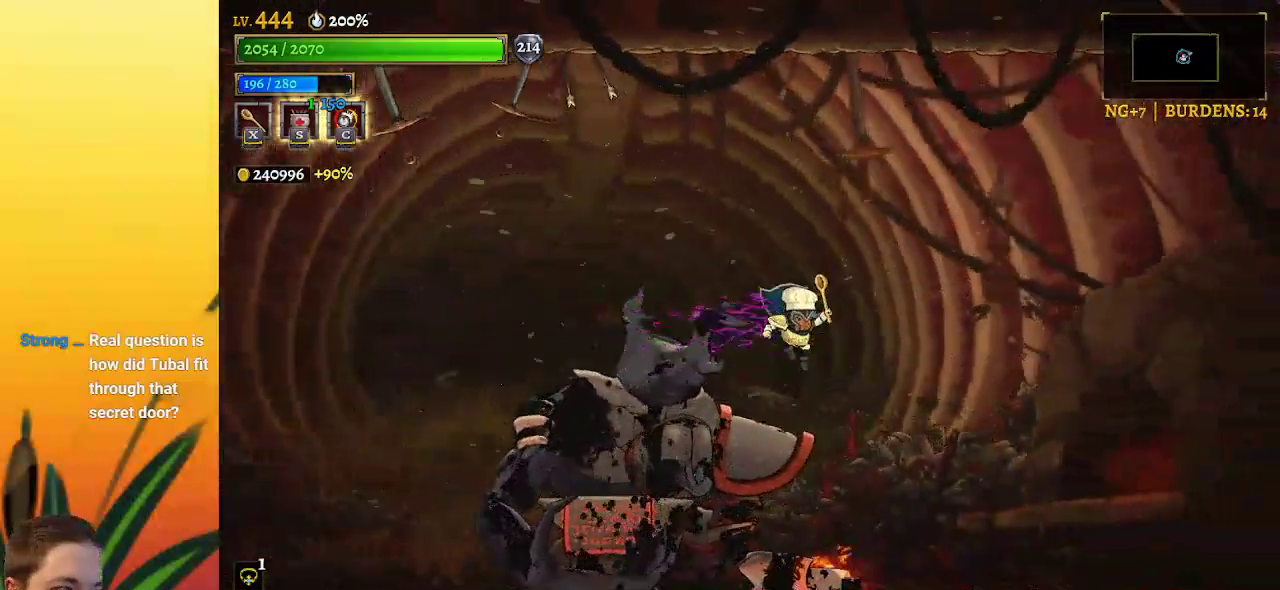
Gameplay with keyboard; each line is a JSON object with the keys held at the frame after it. "events" lists presses ("down") and releases ("up") of "a", "c", "d", "down", "left", "right", "s", "up", "x" and "z" between this image and that frame as [ms after this image, input, new state], when the widget could be followed in between. No other keys are recorded. Mouse input is not recorded.
{"keys": [], "events": [[384, "right", "up"]]}
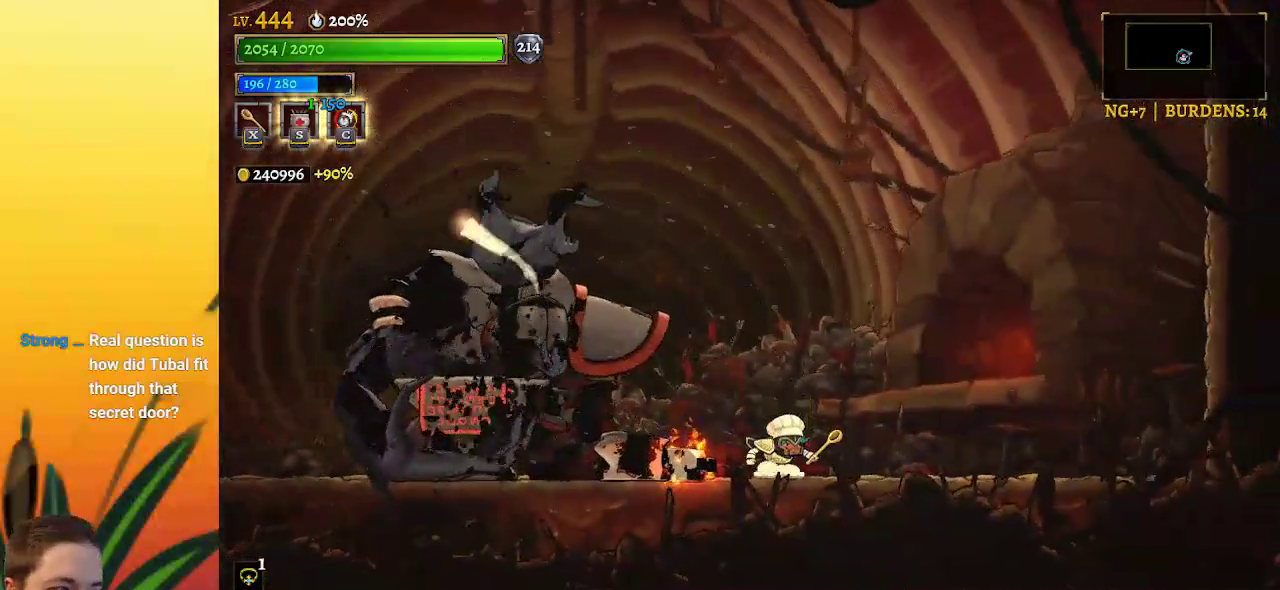
{"keys": [], "events": [[67, "z", "down"], [434, "z", "up"]]}
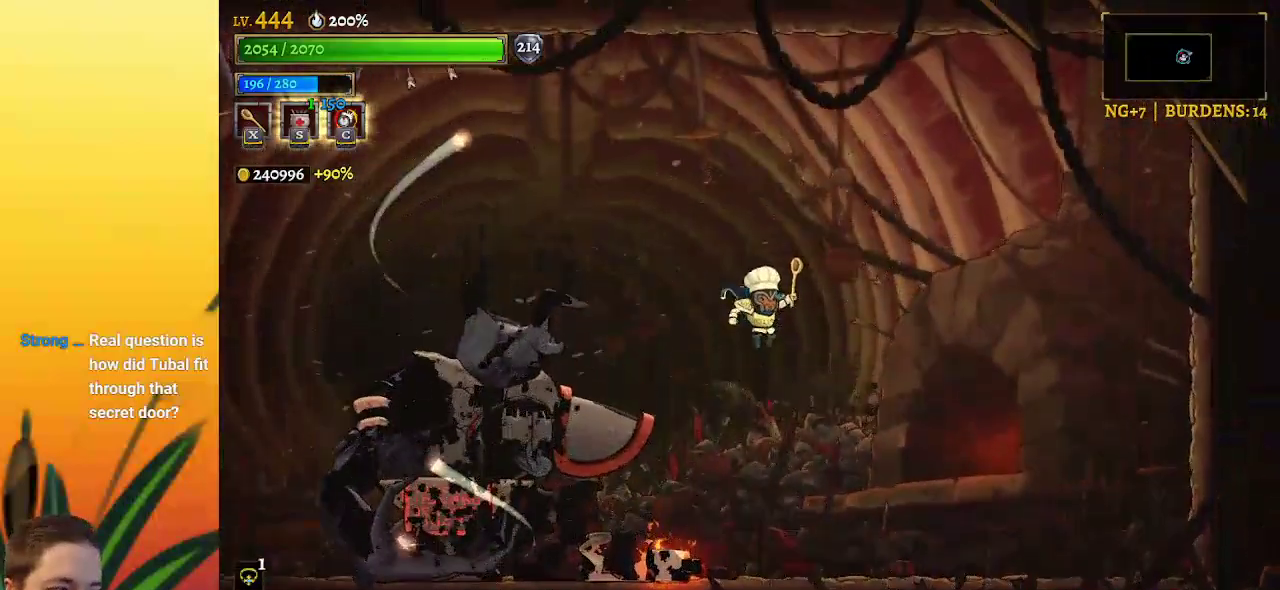
{"keys": ["a"], "events": [[34, "a", "down"]]}
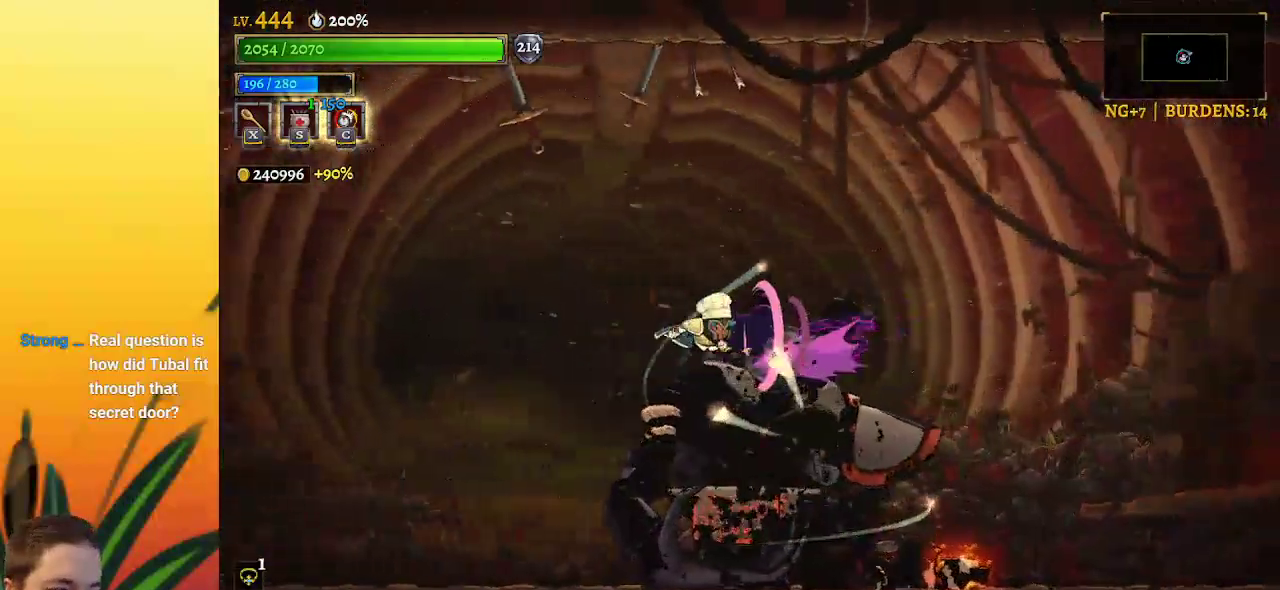
{"keys": ["right"], "events": [[34, "a", "up"], [417, "right", "down"]]}
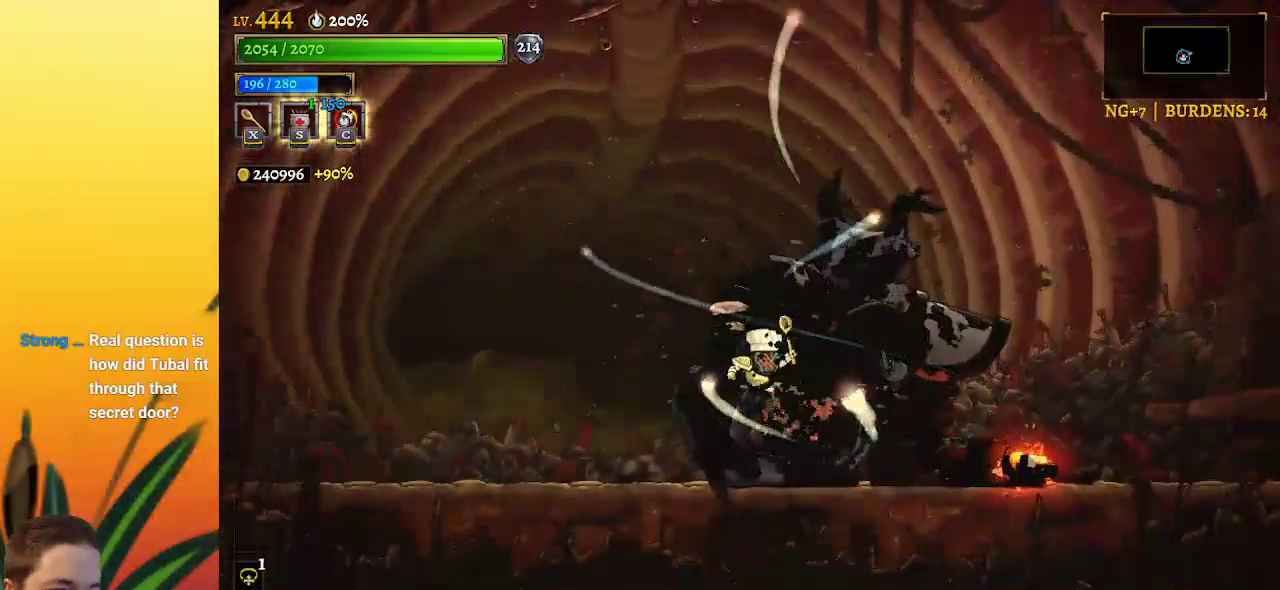
{"keys": ["z"], "events": [[200, "right", "up"], [334, "z", "down"]]}
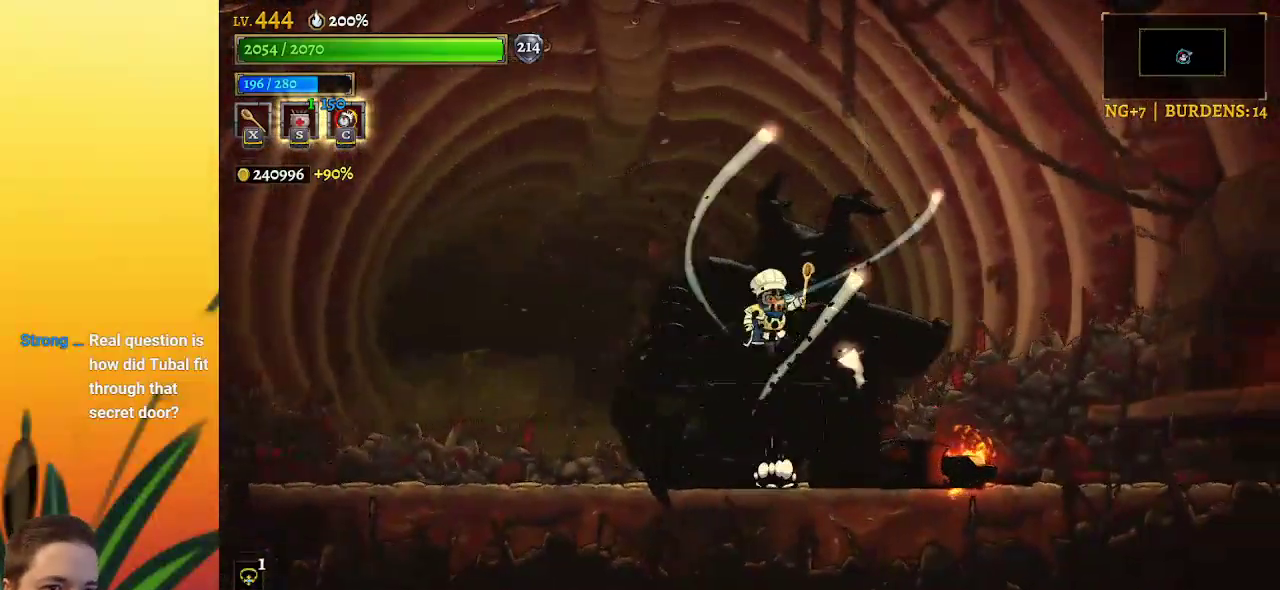
{"keys": ["right"], "events": [[117, "z", "up"], [217, "right", "down"]]}
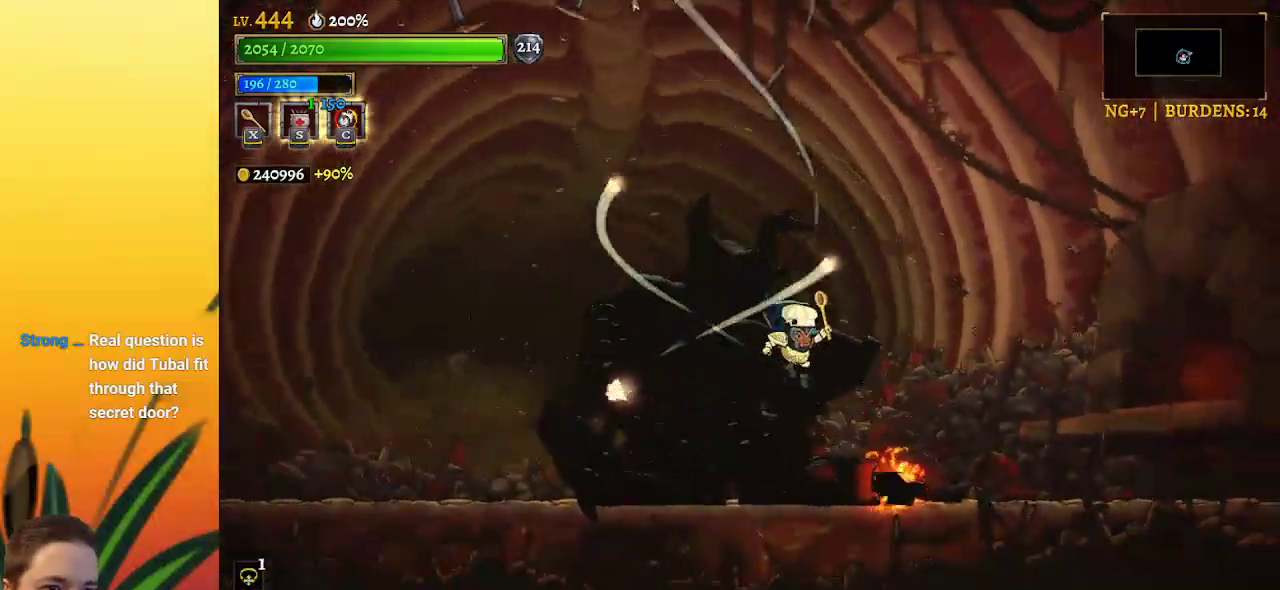
{"keys": [], "events": [[334, "right", "up"]]}
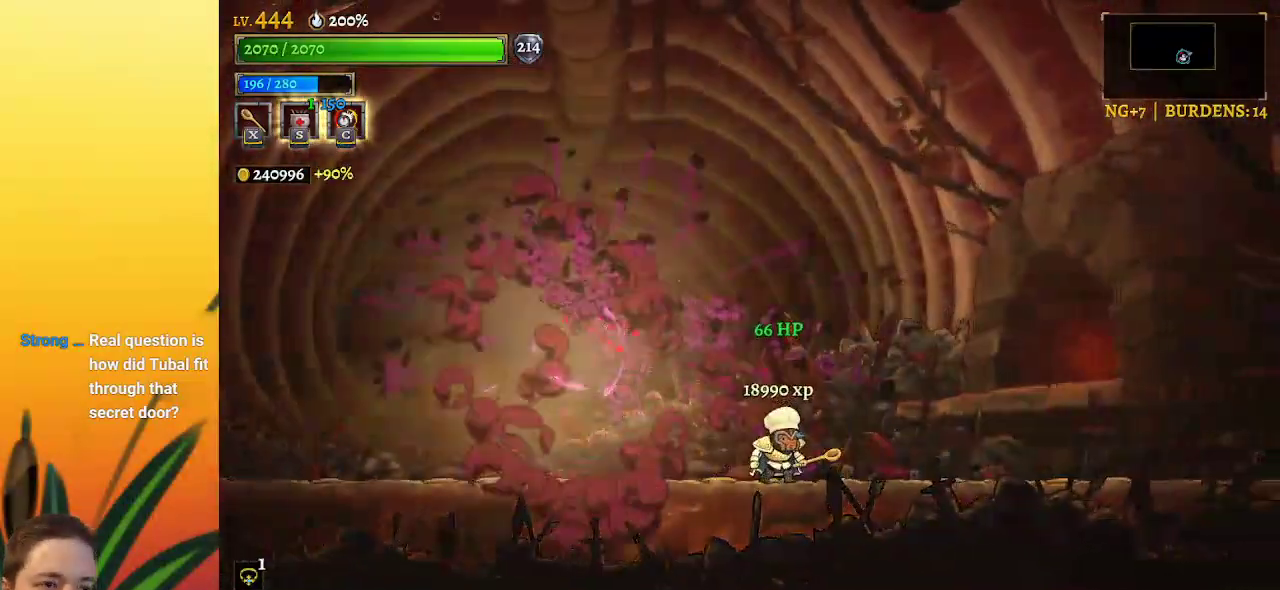
{"keys": ["left"], "events": [[184, "left", "down"]]}
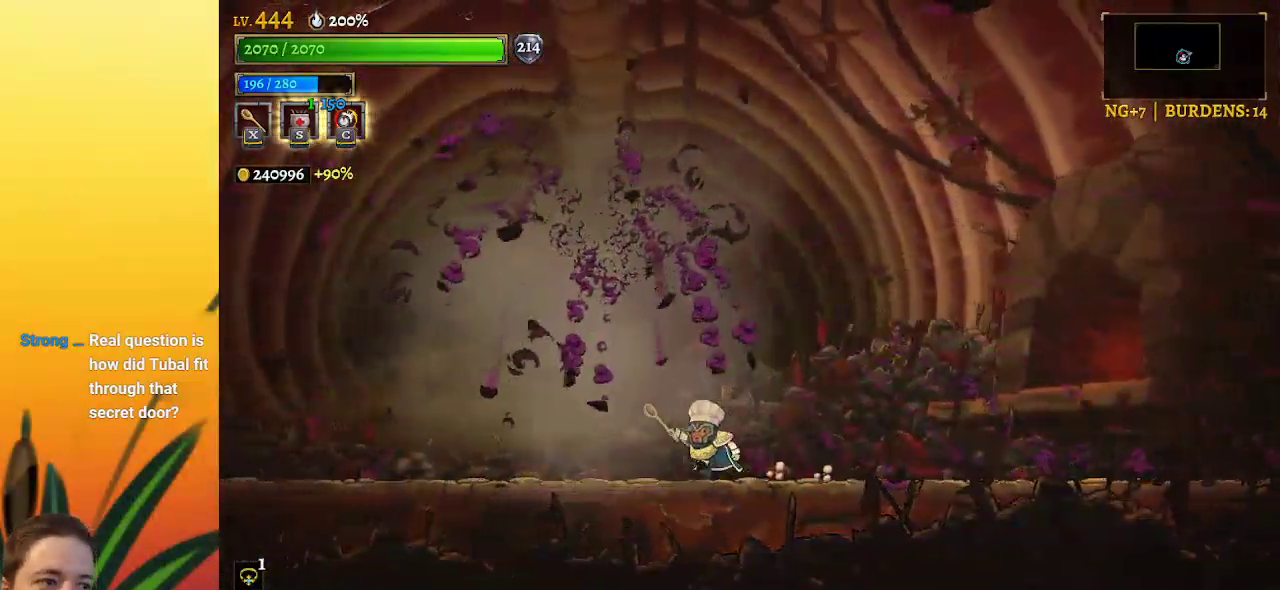
{"keys": [], "events": [[67, "left", "up"], [167, "right", "down"], [350, "right", "up"]]}
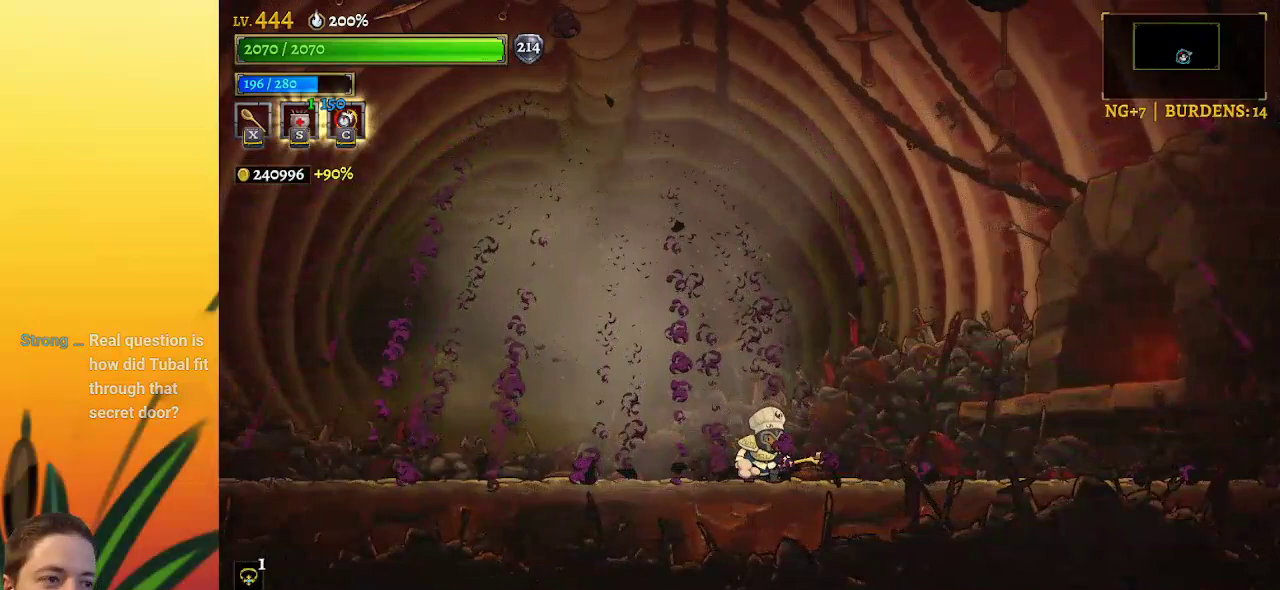
{"keys": [], "events": []}
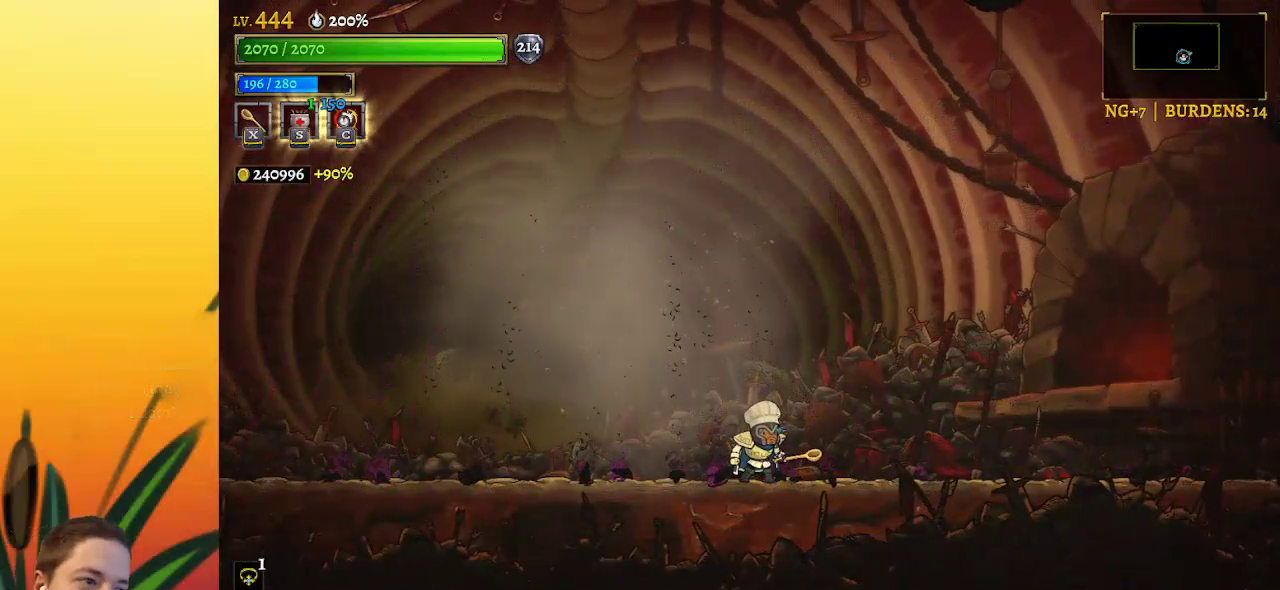
{"keys": [], "events": []}
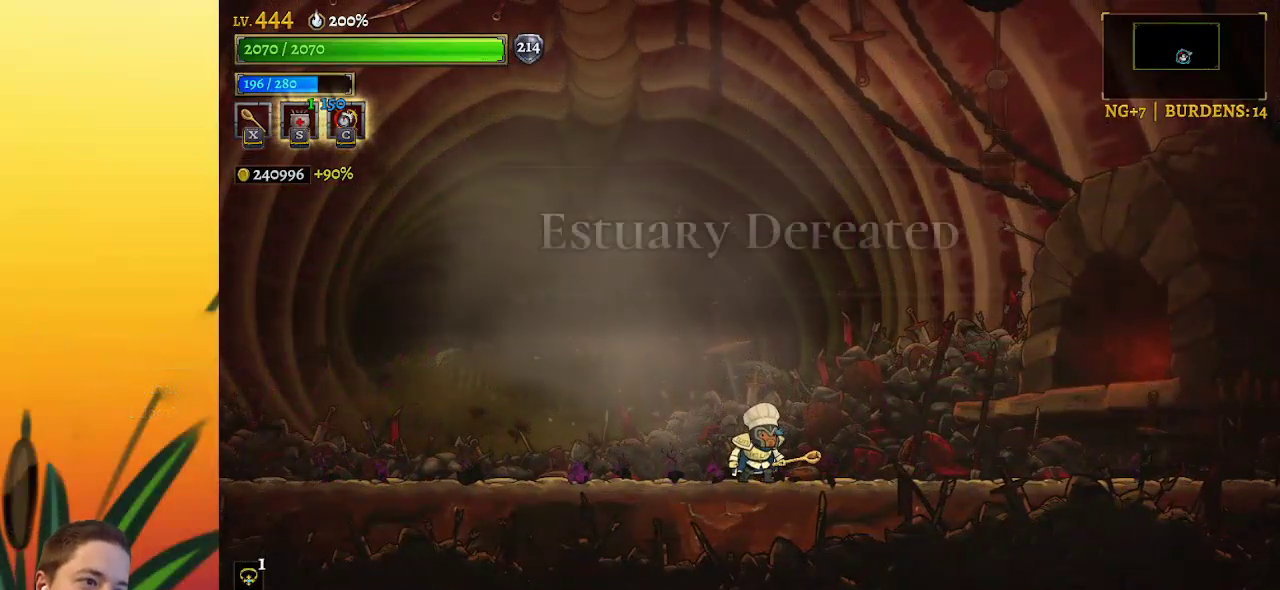
{"keys": [], "events": []}
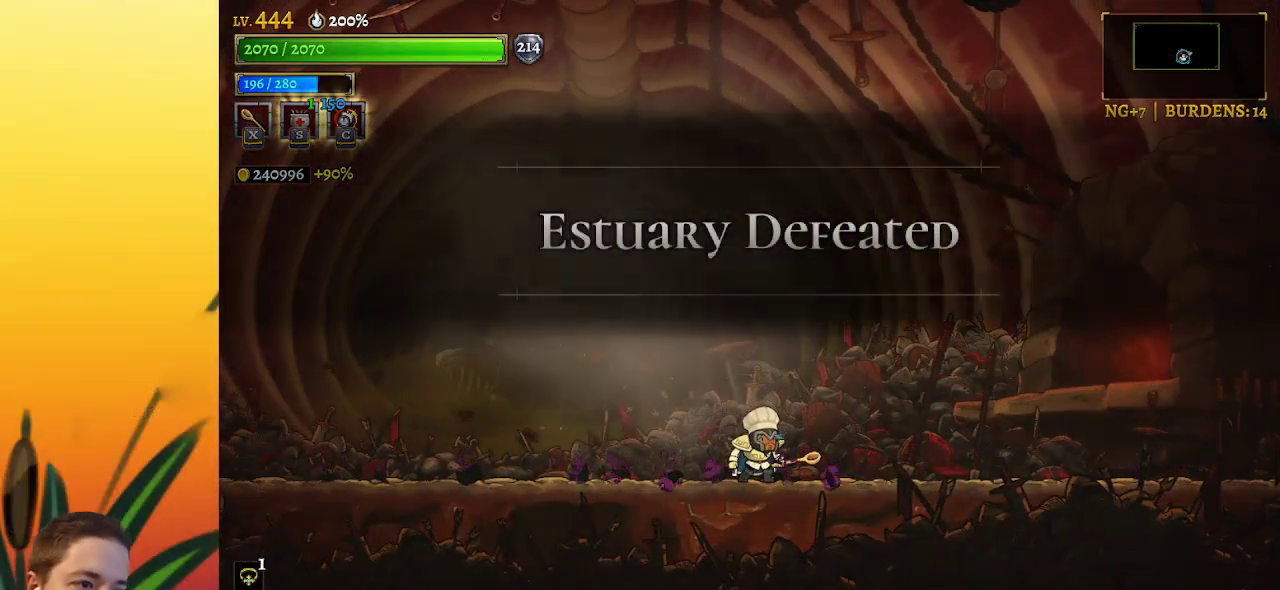
{"keys": [], "events": []}
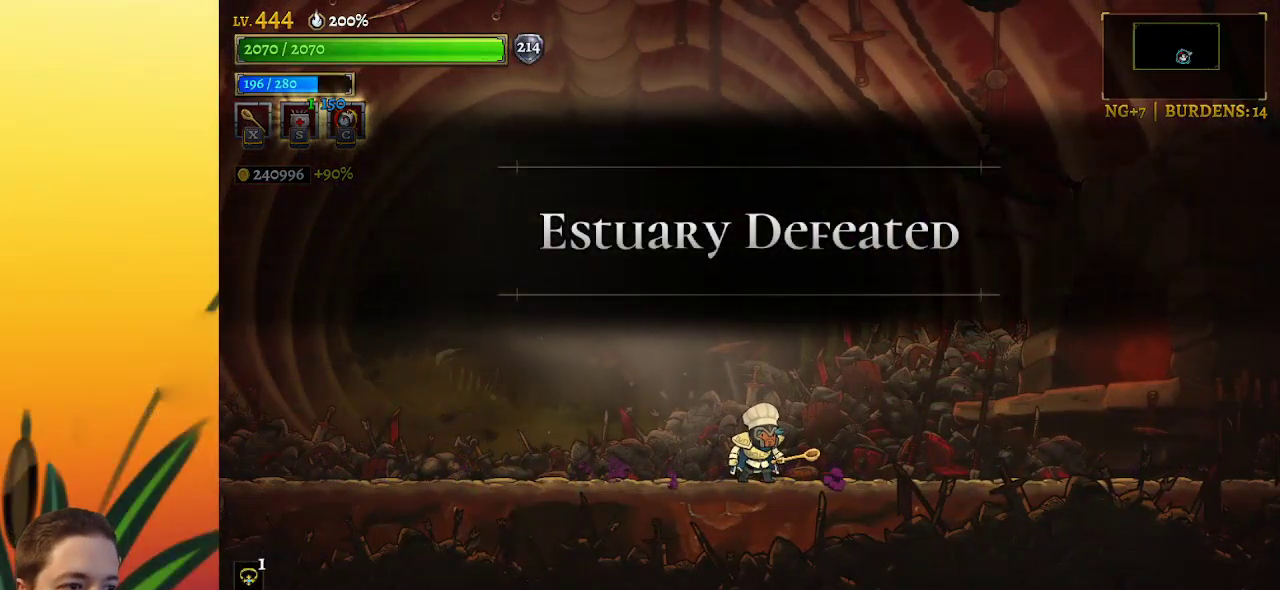
{"keys": ["right"], "events": [[67, "right", "down"]]}
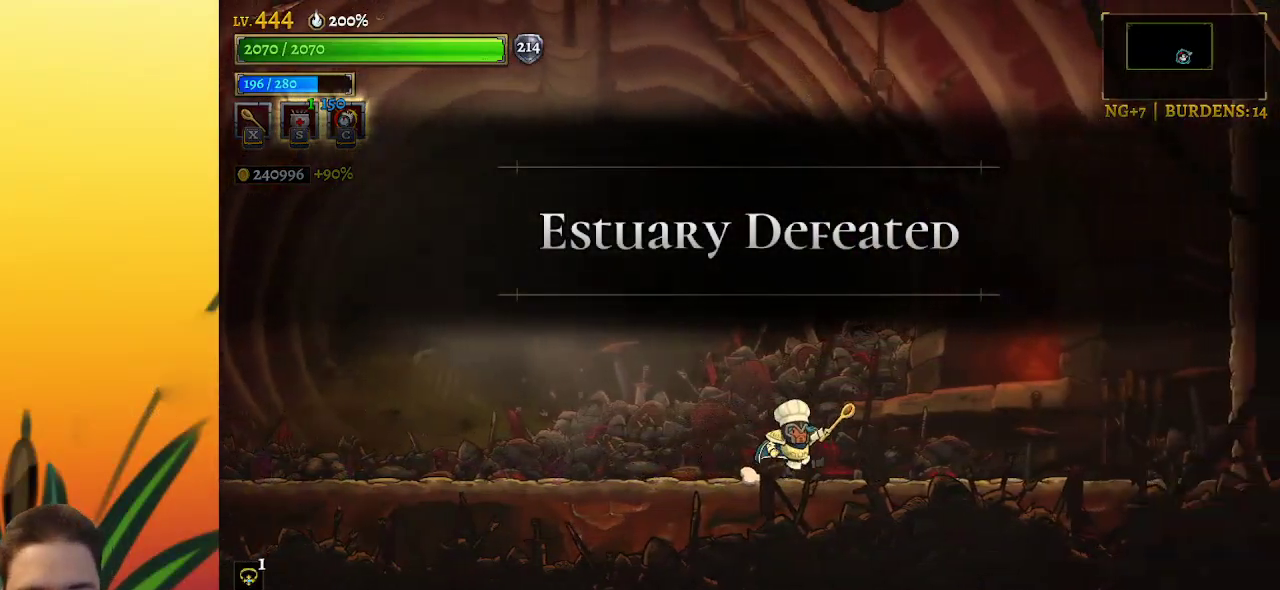
{"keys": ["right", "z"], "events": [[134, "z", "down"]]}
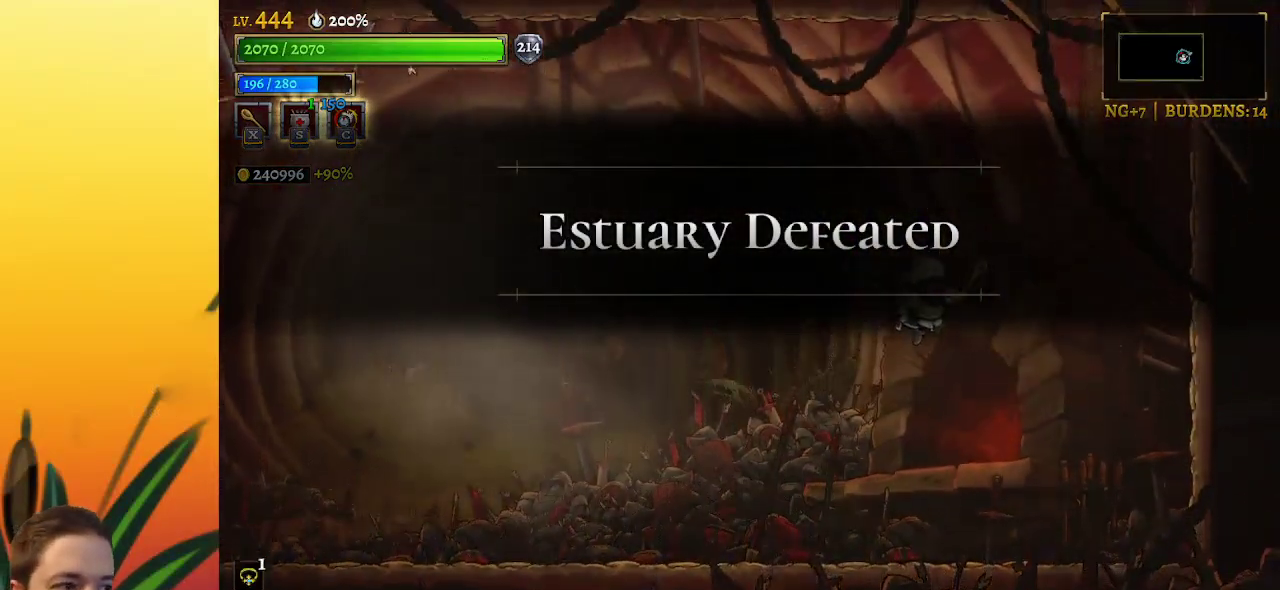
{"keys": [], "events": [[100, "z", "up"], [150, "right", "up"]]}
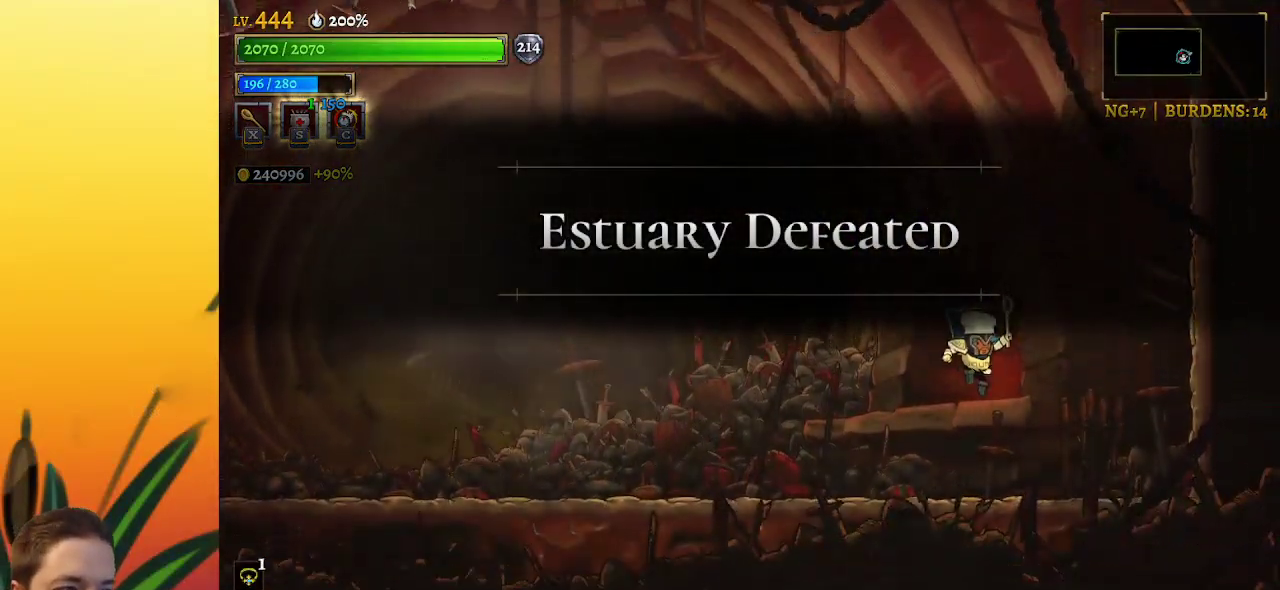
{"keys": ["left", "z"], "events": [[250, "z", "down"], [484, "left", "down"]]}
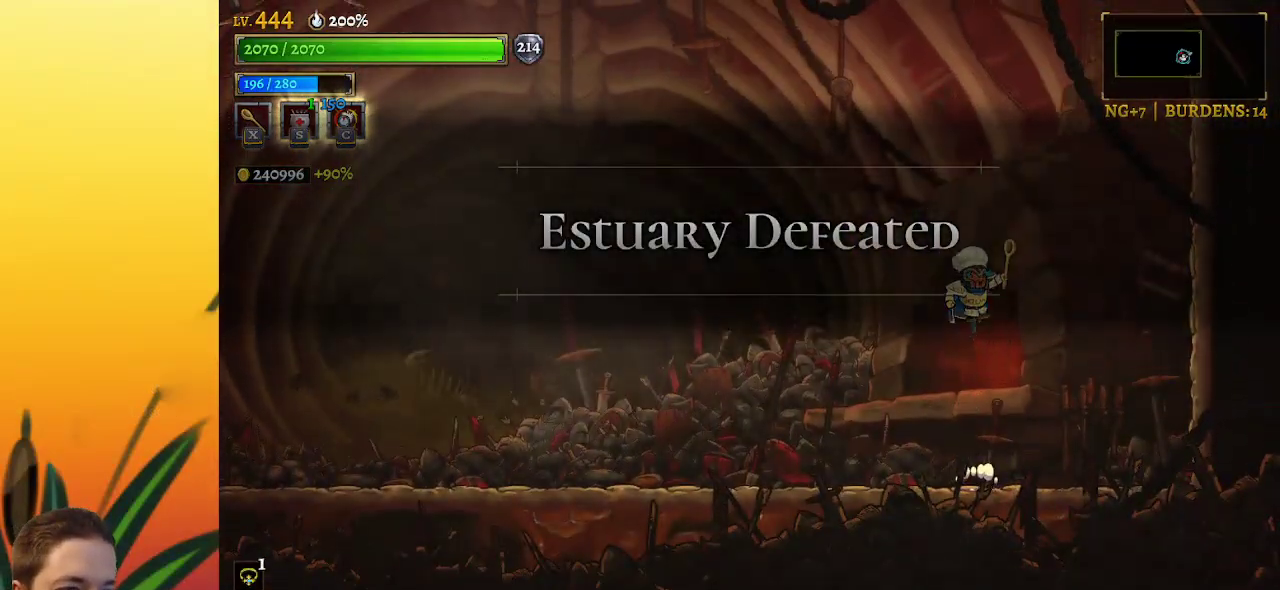
{"keys": ["left"], "events": [[167, "z", "up"]]}
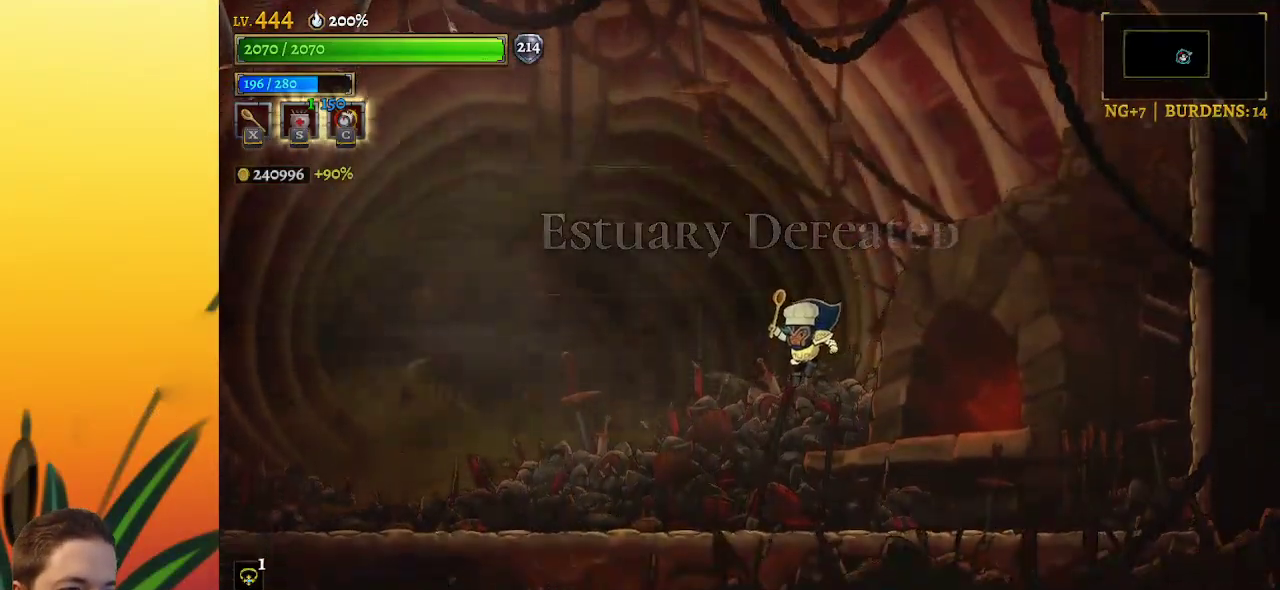
{"keys": ["left"], "events": []}
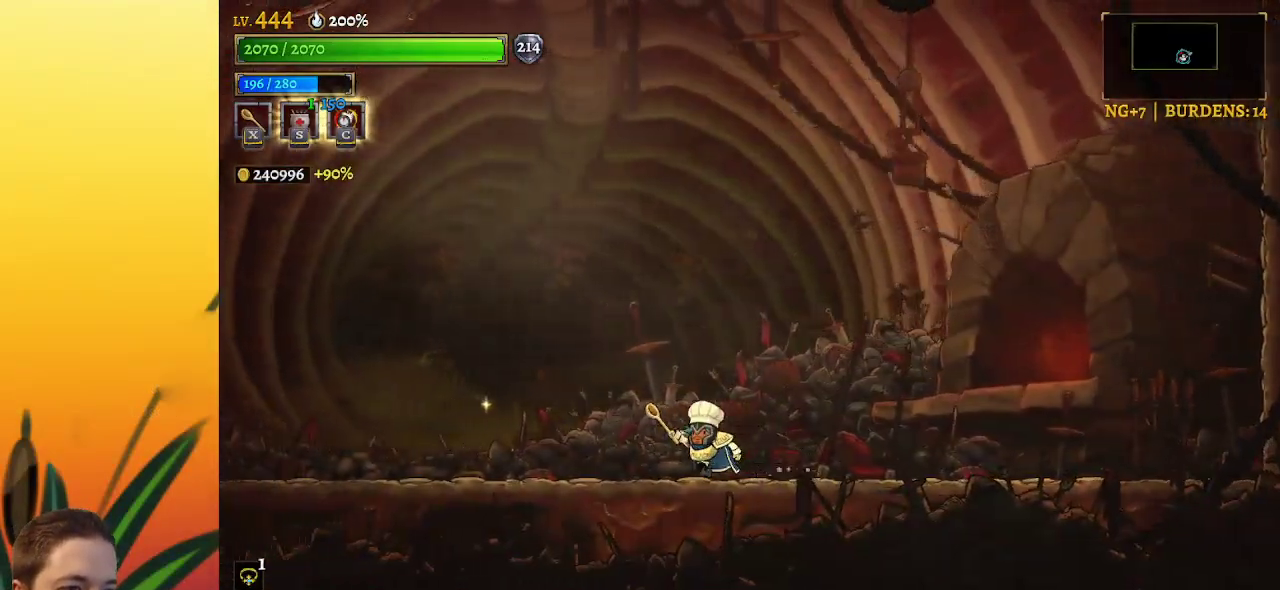
{"keys": ["left"], "events": [[200, "z", "down"], [384, "z", "up"]]}
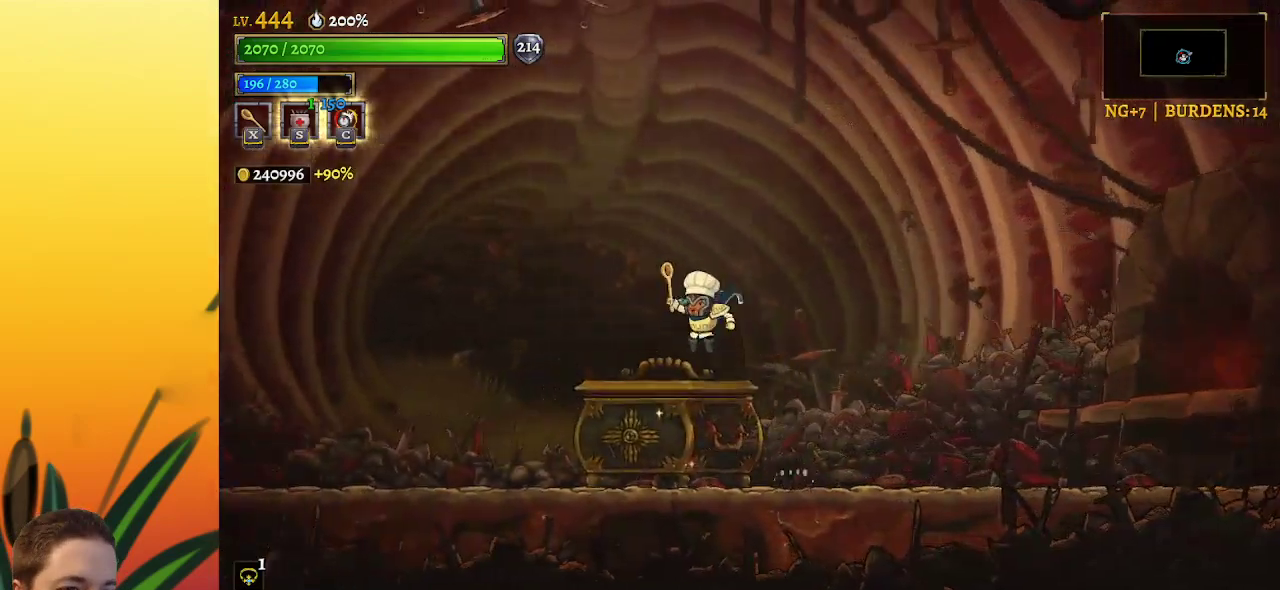
{"keys": ["right"], "events": [[317, "left", "up"], [400, "right", "down"]]}
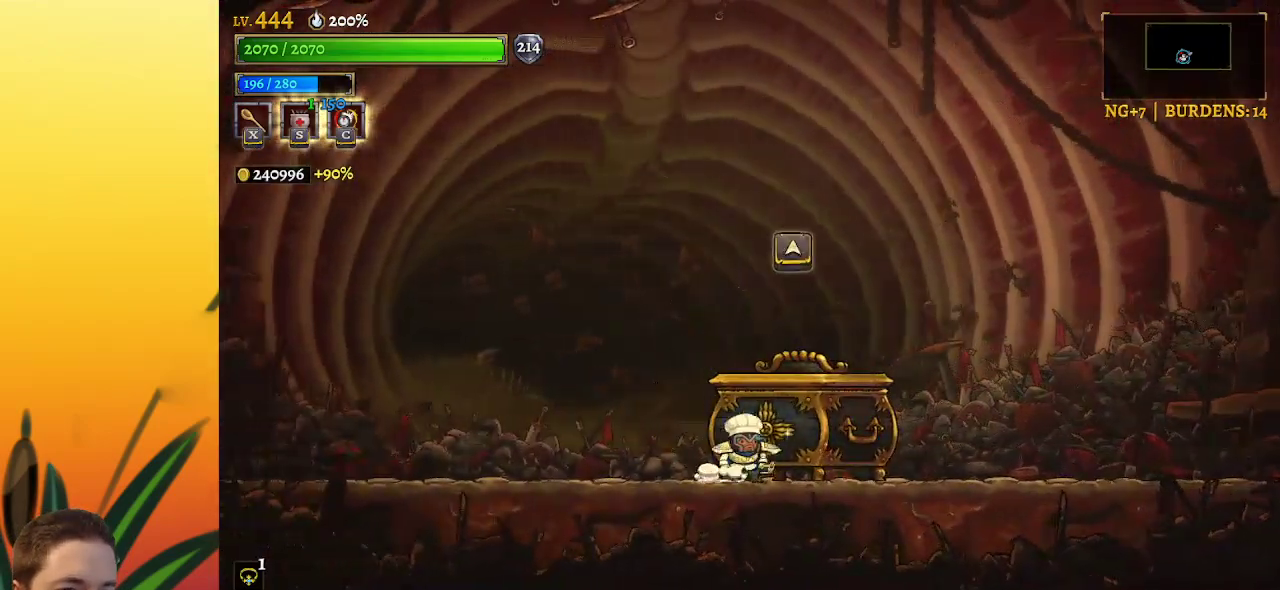
{"keys": [], "events": [[84, "right", "up"]]}
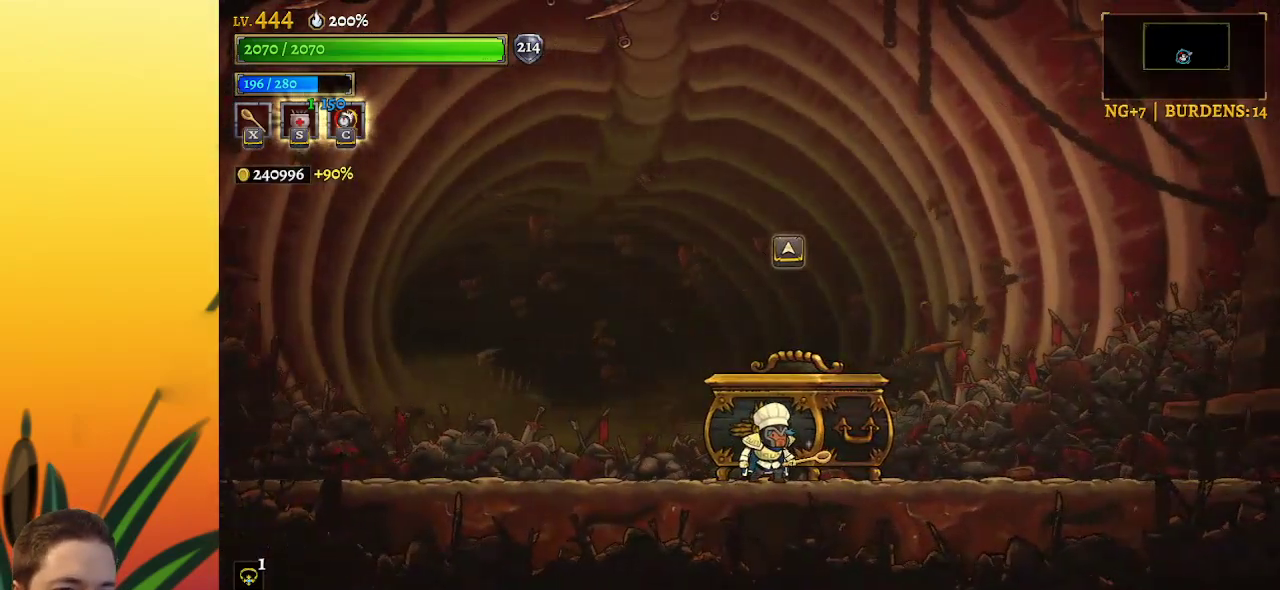
{"keys": ["left", "z"], "events": [[100, "z", "down"], [350, "left", "down"]]}
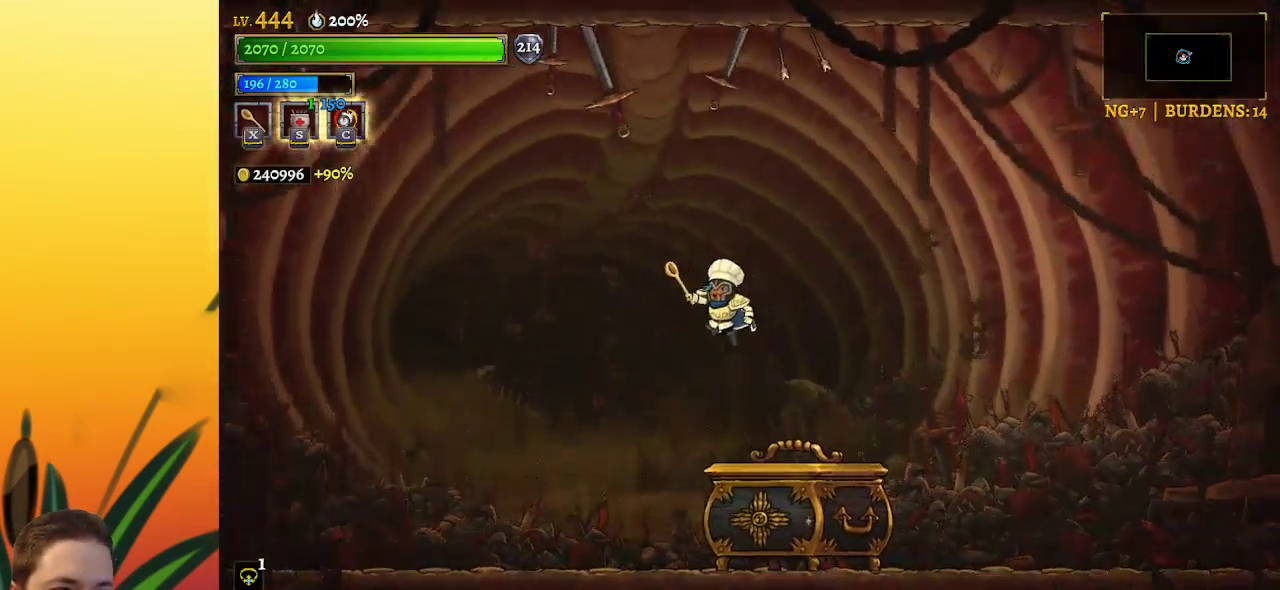
{"keys": ["left", "z"], "events": []}
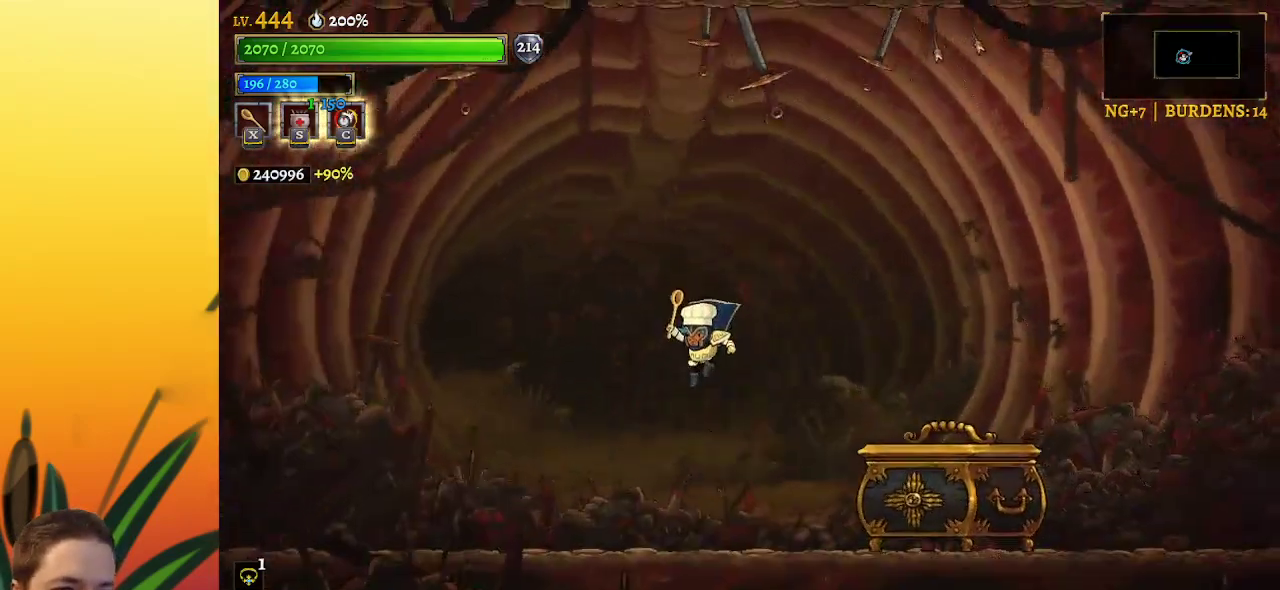
{"keys": ["z"], "events": [[100, "z", "up"], [134, "left", "up"], [417, "z", "down"]]}
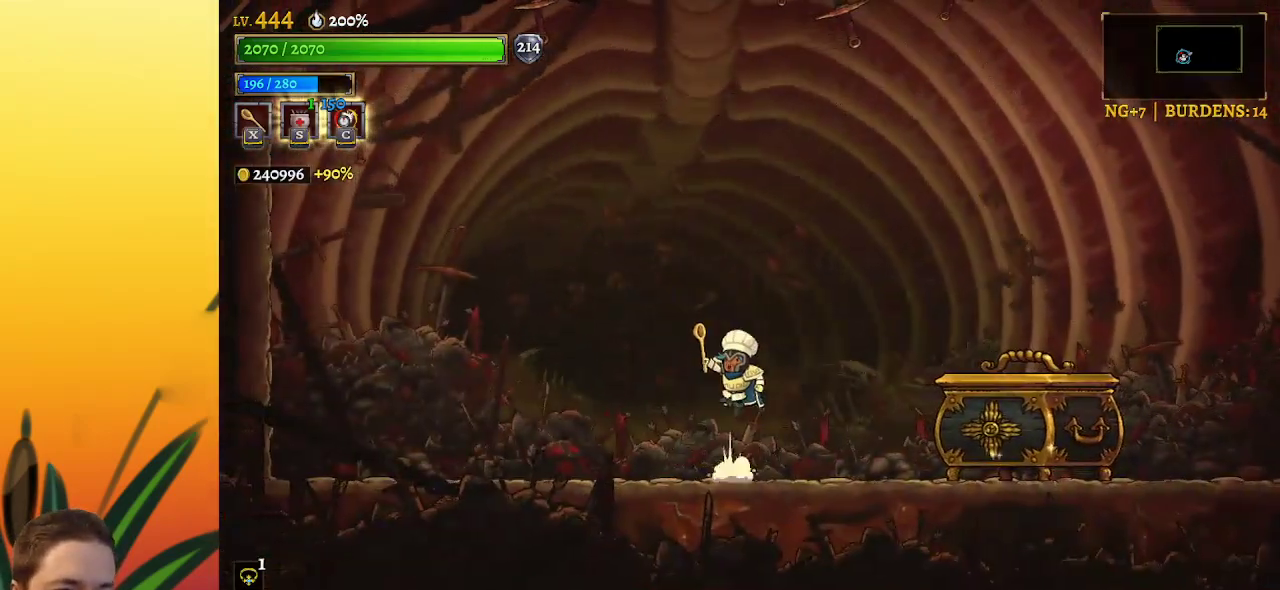
{"keys": ["right", "z"], "events": [[250, "right", "down"]]}
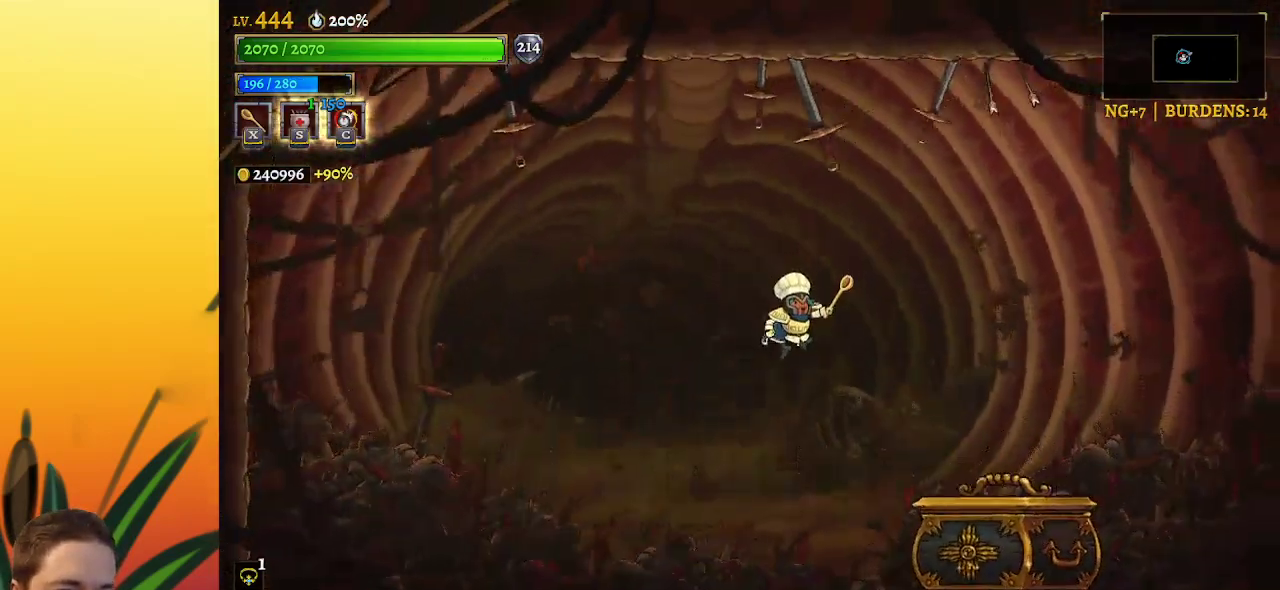
{"keys": ["right", "z"], "events": [[267, "z", "up"], [350, "z", "down"]]}
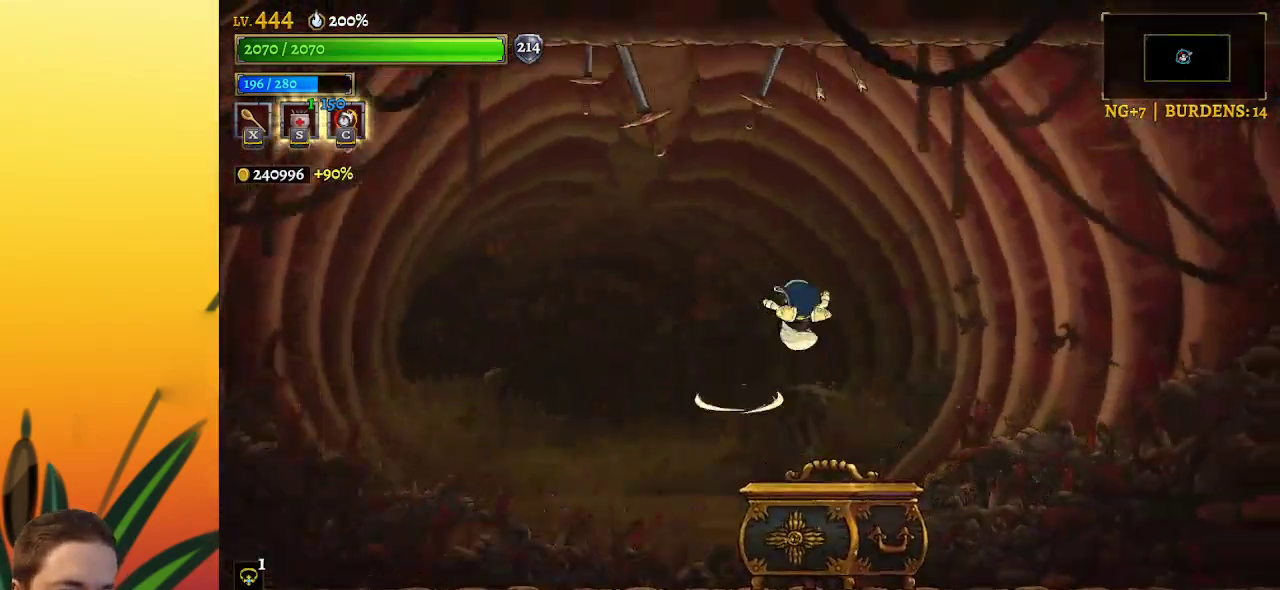
{"keys": ["a"], "events": [[367, "z", "up"], [417, "right", "up"], [500, "a", "down"]]}